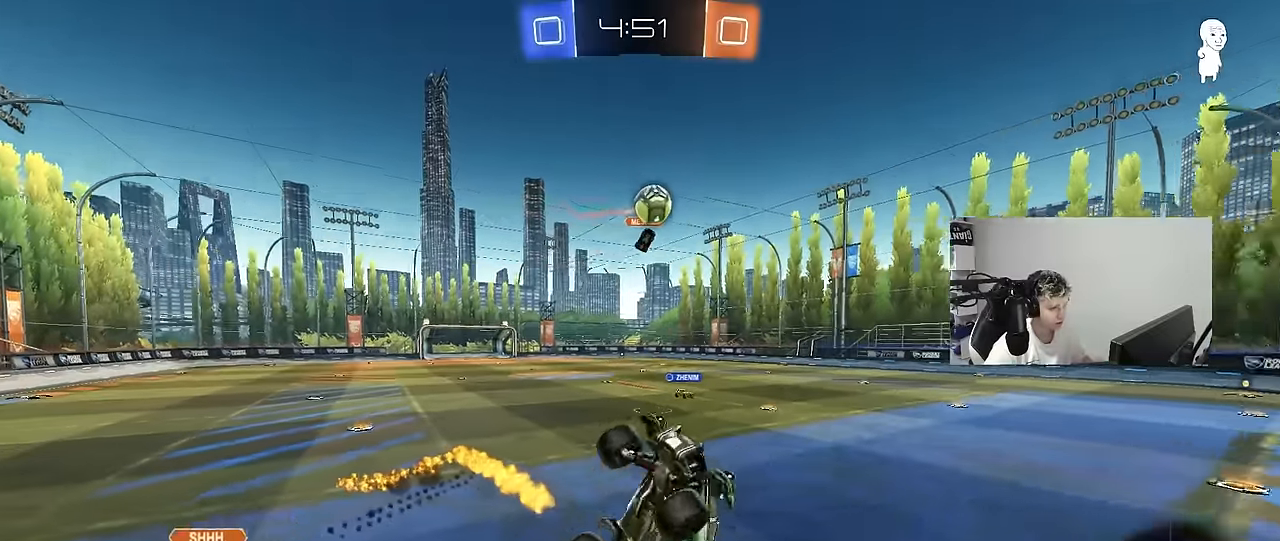
Gameplay with keyboard and mouse; each line is a JSON object with the keys and mouse buttons held at the frame after it. "events" lists presses ("down") and releases ("up") of "1", "2", "3", "4", "5", "a", "alt", "c", "caps_lock", "ctrl", "d", "e", "f", "g", "q", "r", "s", "shift", "space", "t", "tab", "v", "w", "x", "z", "mouse_left", "mouse_wheel" and "mouse_right" between this image and that frame as [ms after this image, input, new state], when the widget could be followed in between. "mouse_left", "mouse_wheel", "mouse_right" = the "left", "wheel", "right" buttons of the "mouse" list. No other keys are recorded. "wheel" means that the mouse wheel is clicked or scrolled. "mouse_move" is the direction in which the mouse moves at that frame (one of eight, or "still"), when it could be read.
{"keys": ["a", "shift"], "mouse": ["left"], "mouse_move": "still", "events": [[83, "mouse_left", "down"], [83, "s", "up"], [117, "shift", "down"], [217, "mouse_right", "down"], [217, "w", "down"], [450, "mouse_right", "up"], [500, "w", "up"]]}
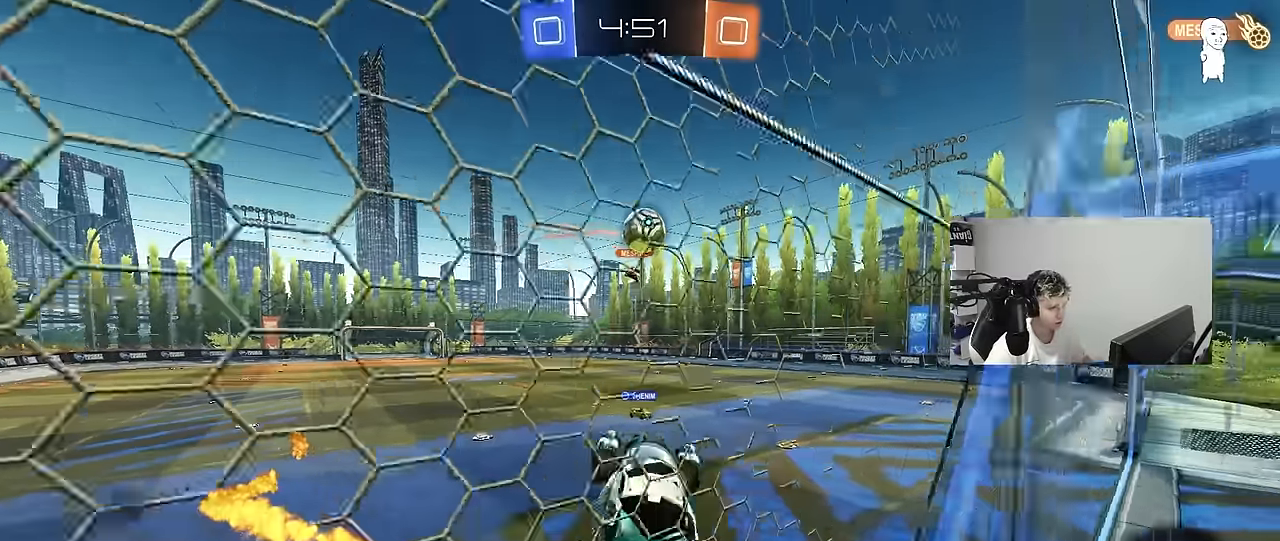
{"keys": ["d", "s"], "mouse": [], "mouse_move": "still", "events": [[333, "shift", "up"], [367, "a", "up"], [417, "d", "down"], [417, "mouse_left", "up"], [417, "s", "down"]]}
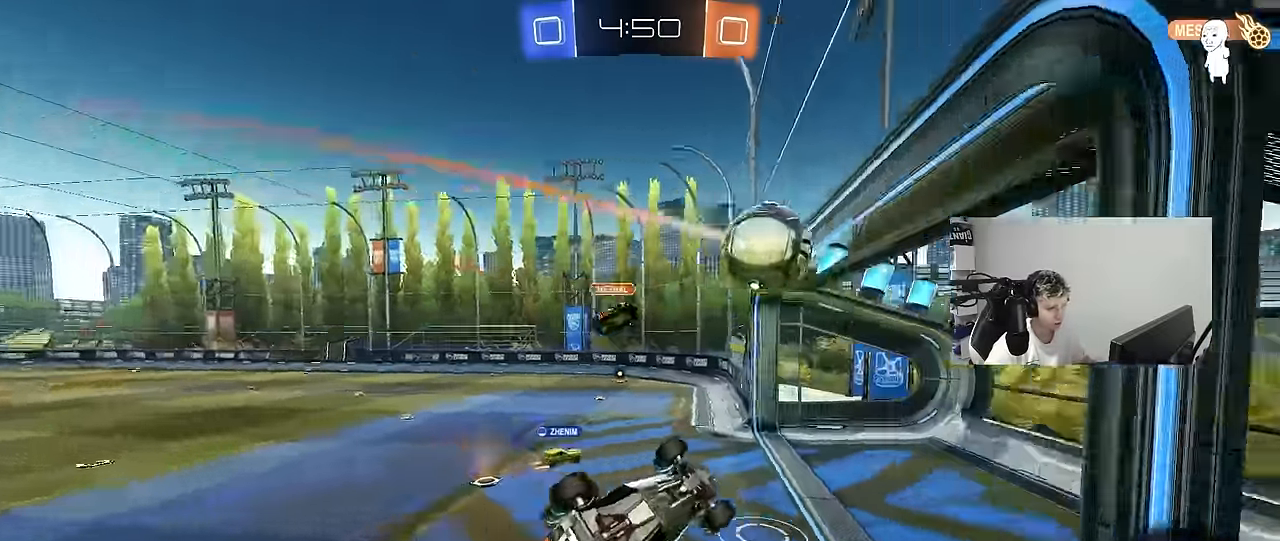
{"keys": ["d", "w"], "mouse": [], "mouse_move": "still", "events": [[17, "shift", "down"], [300, "s", "up"], [383, "w", "down"], [433, "shift", "up"]]}
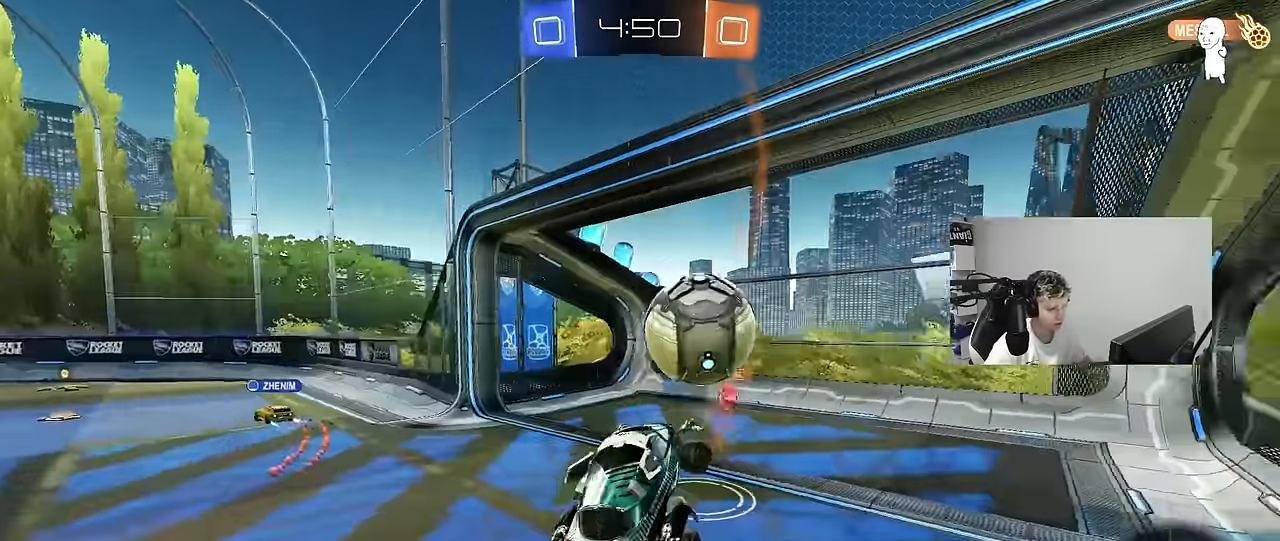
{"keys": ["d", "w"], "mouse": [], "mouse_move": "still", "events": [[83, "d", "up"], [83, "w", "up"], [267, "w", "down"], [317, "d", "down"]]}
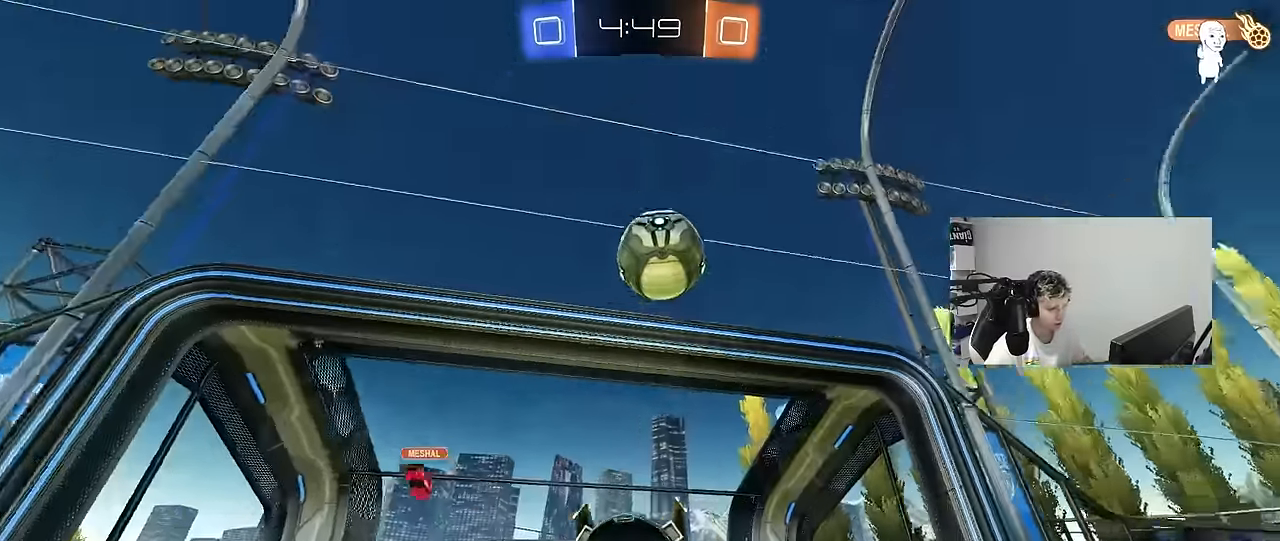
{"keys": ["d", "s"], "mouse": ["left", "right"], "mouse_move": "down-left", "events": [[50, "w", "up"], [100, "d", "up"], [100, "mouse_right", "down"], [133, "a", "down"], [133, "s", "down"], [283, "a", "up"], [283, "s", "up"], [367, "d", "down"], [367, "mouse_left", "down"], [367, "s", "down"]]}
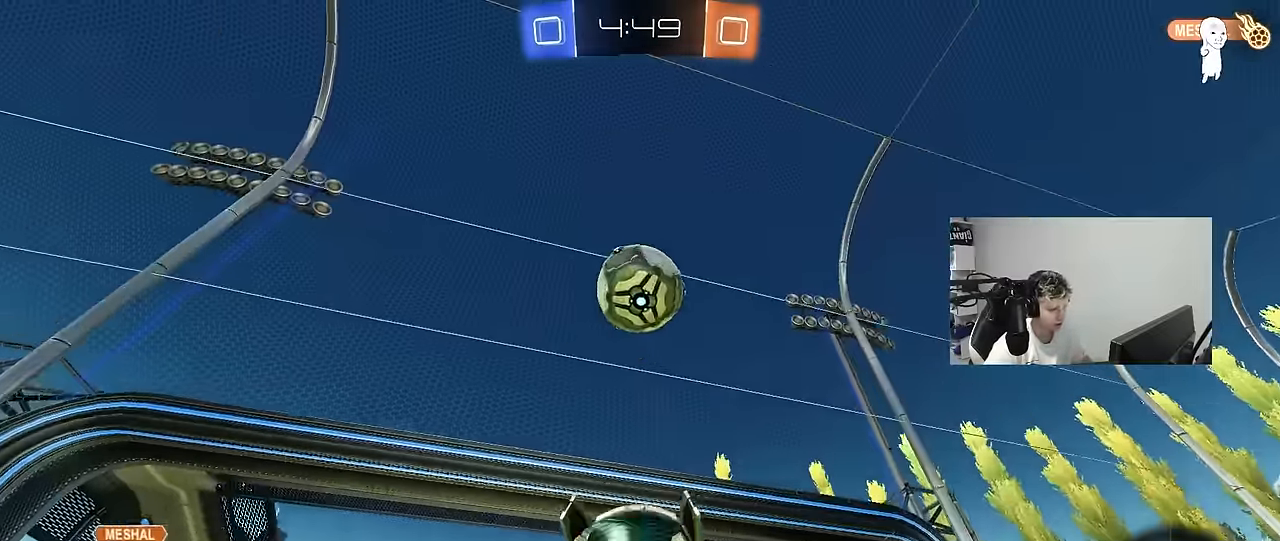
{"keys": [], "mouse": ["left"], "mouse_move": "still", "events": [[17, "s", "up"], [67, "a", "down"], [67, "d", "up"], [67, "mouse_right", "up"], [67, "shift", "down"], [200, "shift", "up"], [250, "d", "down"], [250, "w", "down"], [383, "d", "up"], [383, "mouse_left", "up"], [433, "a", "up"], [433, "w", "up"], [483, "mouse_left", "down"]]}
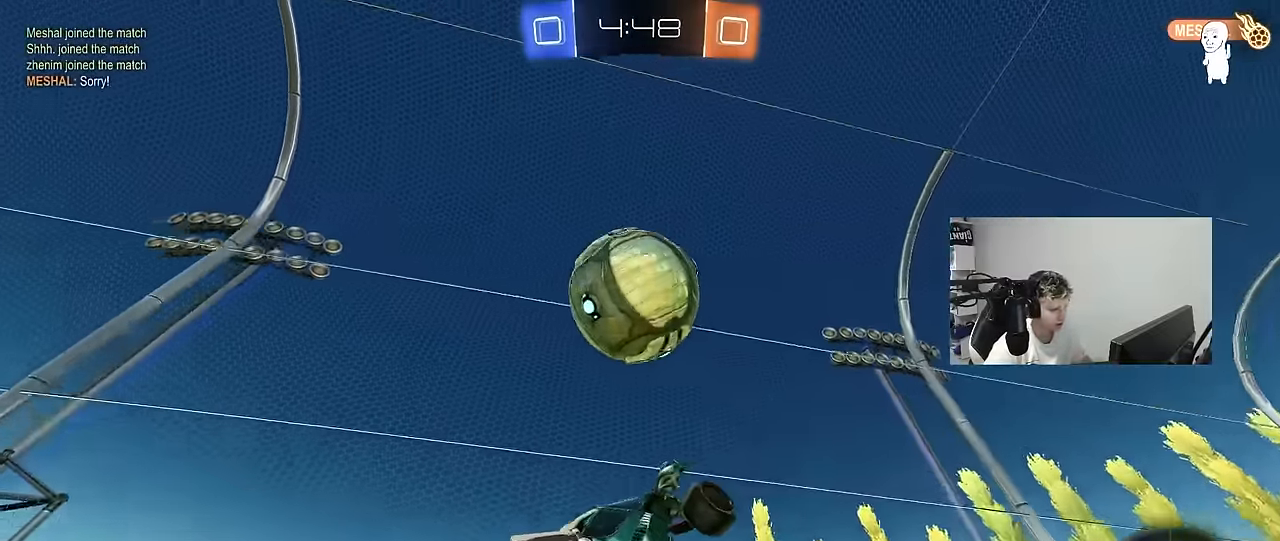
{"keys": ["a", "s"], "mouse": [], "mouse_move": "still", "events": [[33, "d", "down"], [33, "s", "down"], [317, "a", "down"], [367, "d", "up"], [450, "mouse_left", "up"]]}
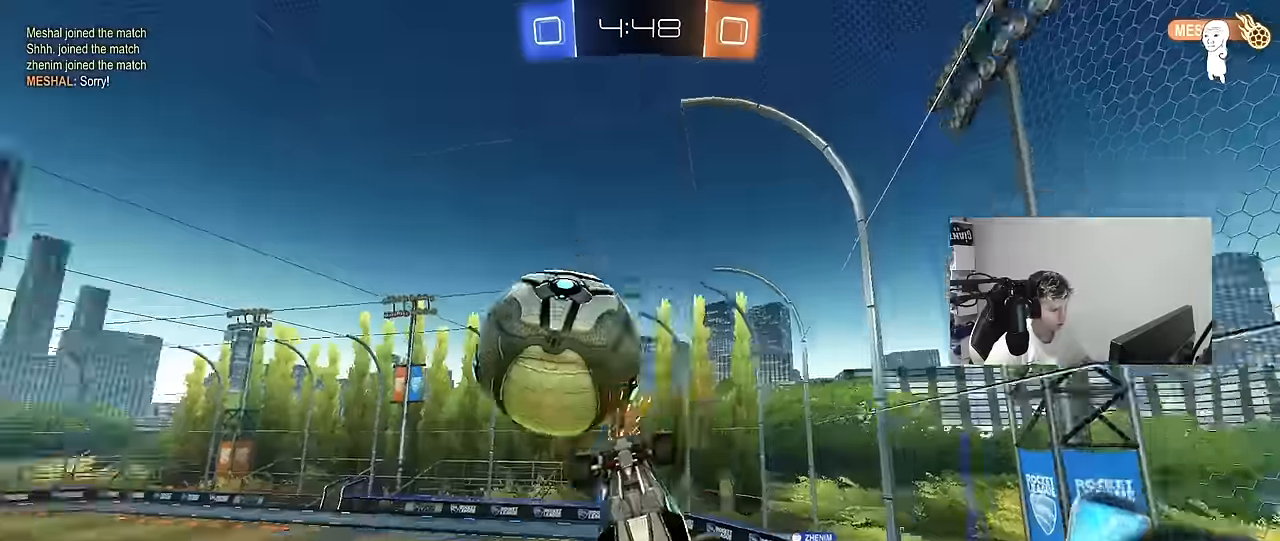
{"keys": ["a", "w"], "mouse": [], "mouse_move": "still", "events": [[50, "s", "up"], [100, "a", "up"], [100, "d", "down"], [100, "shift", "down"], [184, "w", "down"], [417, "d", "up"], [417, "shift", "up"], [467, "a", "down"]]}
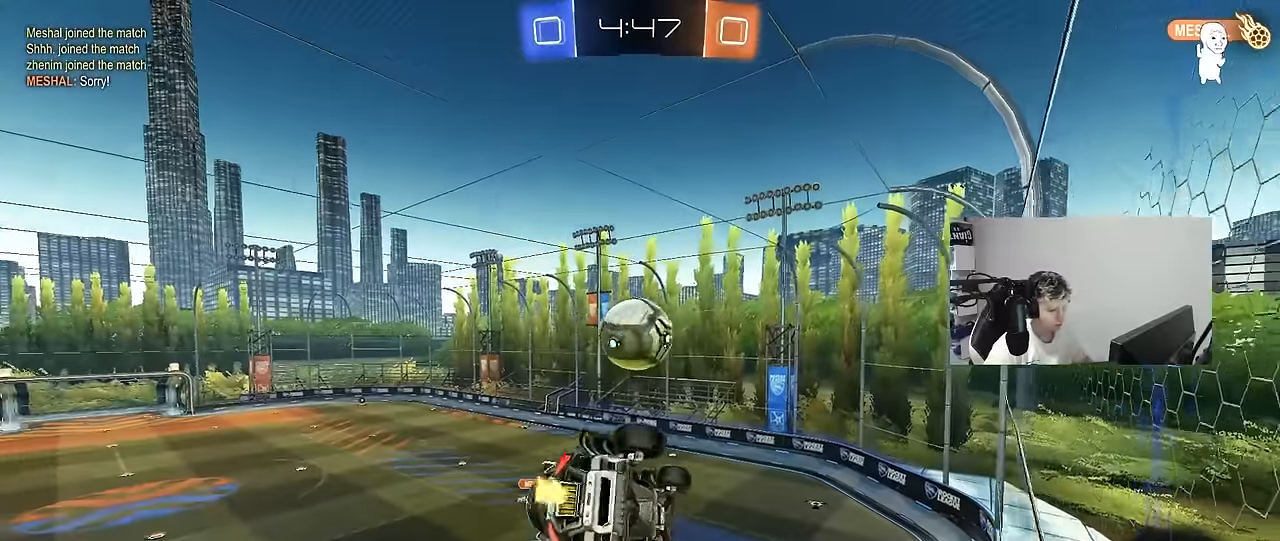
{"keys": ["a", "w"], "mouse": [], "mouse_move": "still", "events": [[17, "w", "up"], [100, "a", "up"], [384, "w", "down"], [484, "a", "down"]]}
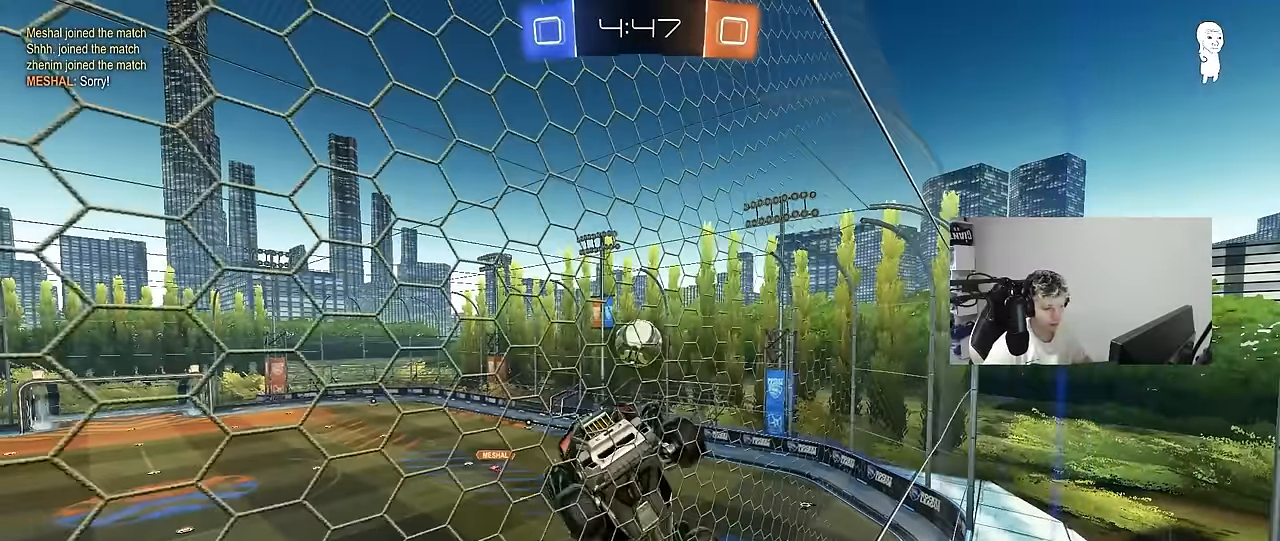
{"keys": ["d"], "mouse": ["right"], "mouse_move": "still", "events": [[350, "a", "up"], [350, "d", "down"], [500, "mouse_right", "down"], [500, "w", "up"]]}
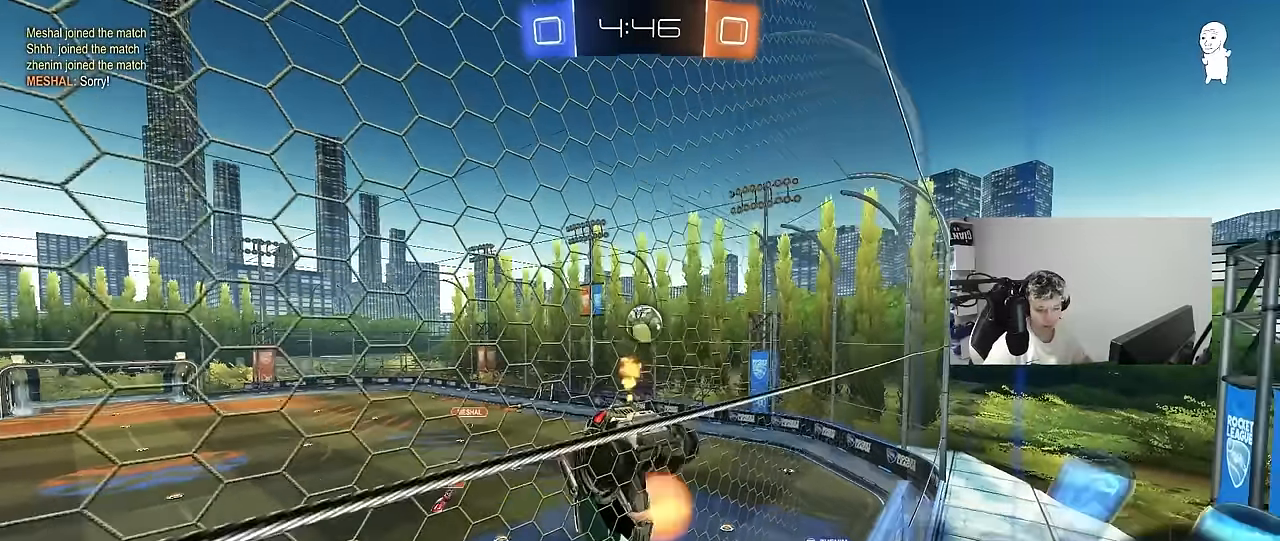
{"keys": ["a", "s"], "mouse": [], "mouse_move": "still", "events": [[50, "d", "up"], [100, "s", "down"], [184, "d", "down"], [284, "mouse_right", "up"], [284, "shift", "down"], [417, "a", "down"], [417, "d", "up"], [467, "shift", "up"]]}
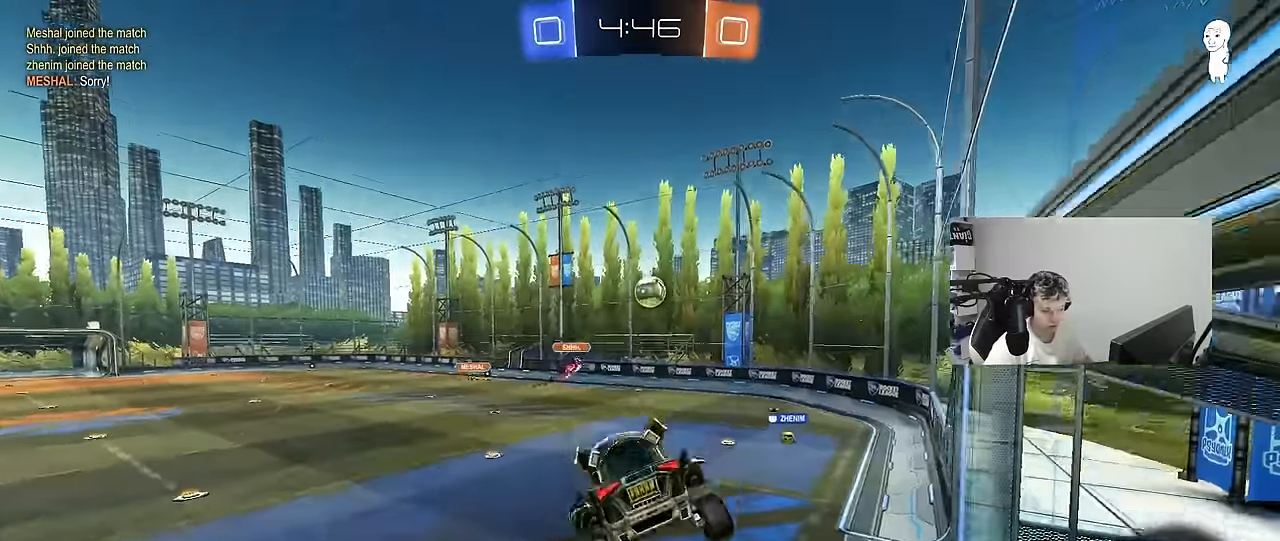
{"keys": ["a", "w"], "mouse": [], "mouse_move": "still", "events": [[17, "s", "up"], [100, "a", "up"], [150, "w", "down"], [300, "mouse_right", "down"], [384, "a", "down"], [434, "mouse_right", "up"]]}
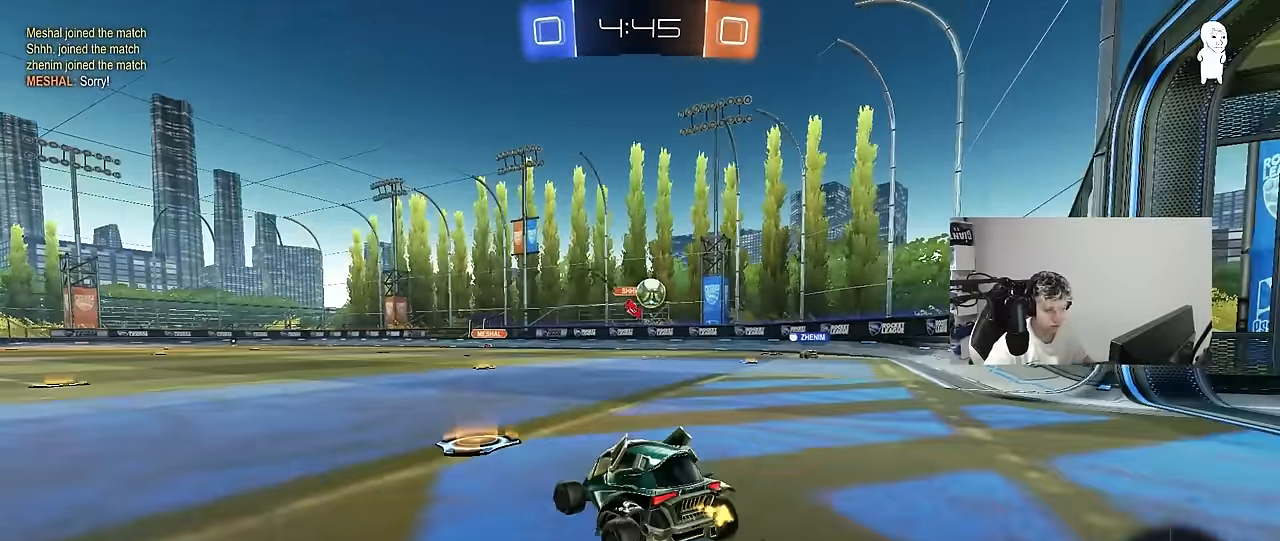
{"keys": ["a", "w"], "mouse": [], "mouse_move": "still", "events": [[84, "a", "up"], [84, "d", "down"], [267, "d", "up"], [400, "a", "down"]]}
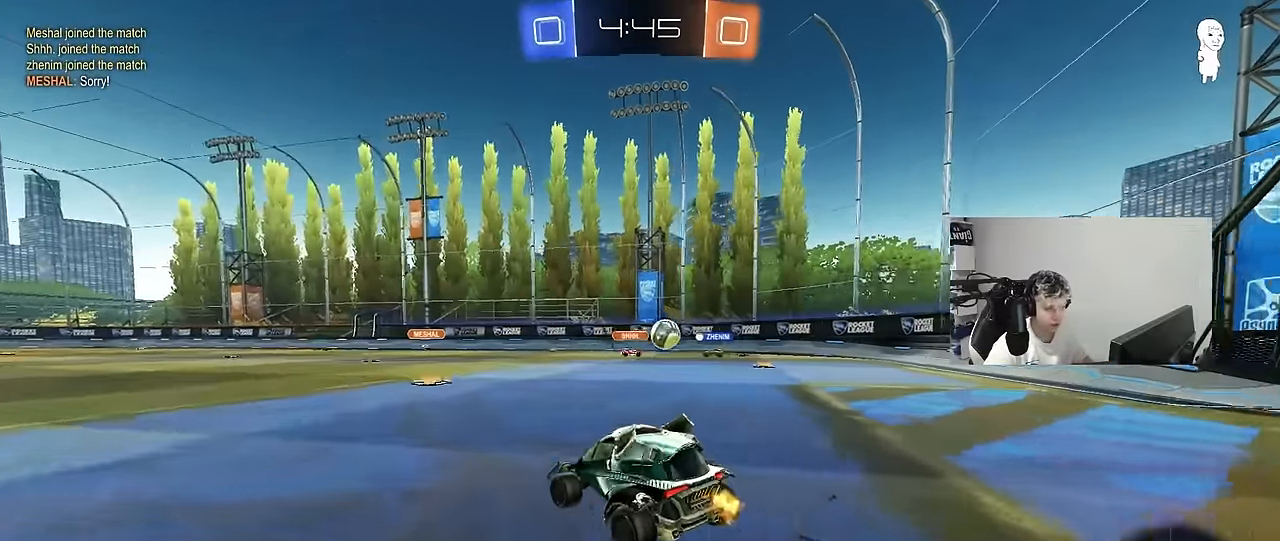
{"keys": ["d", "w"], "mouse": [], "mouse_move": "still", "events": [[50, "a", "up"], [284, "d", "down"], [417, "shift", "down"], [467, "shift", "up"]]}
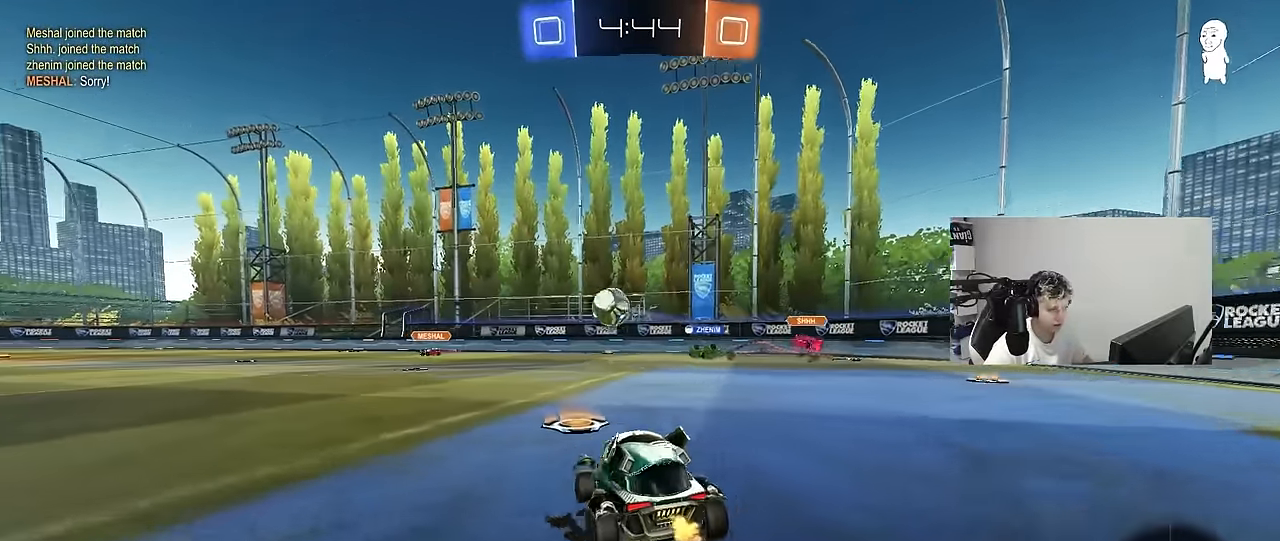
{"keys": ["w"], "mouse": [], "mouse_move": "still", "events": [[17, "d", "up"], [67, "a", "down"], [100, "a", "up"], [100, "d", "down"], [150, "w", "up"], [200, "shift", "down"], [200, "w", "down"], [350, "shift", "up"], [484, "d", "up"]]}
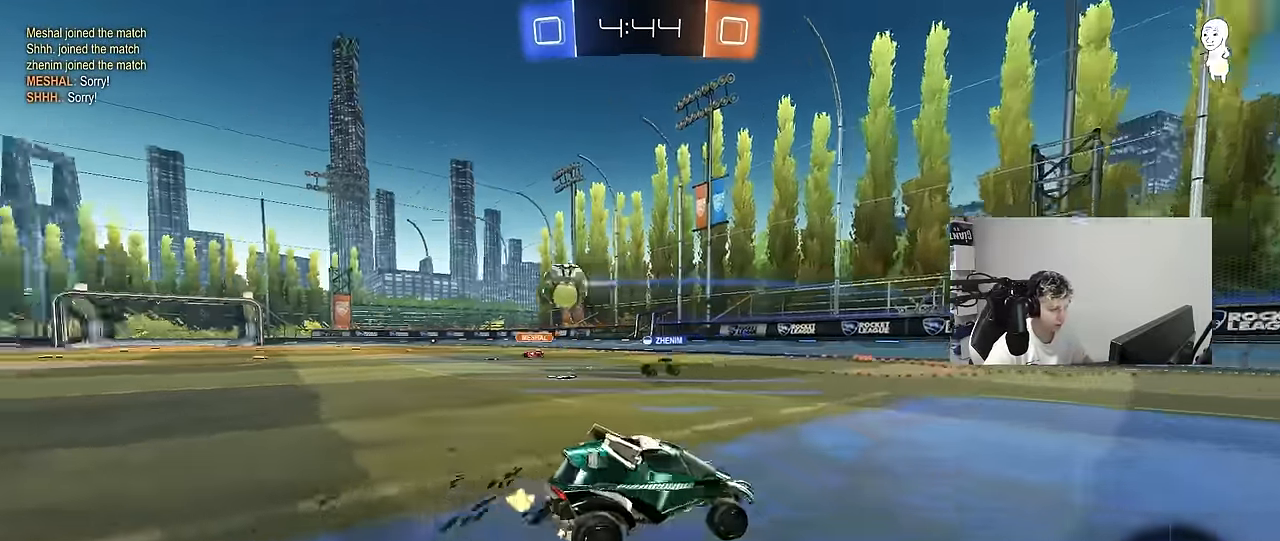
{"keys": ["d", "w"], "mouse": [], "mouse_move": "still", "events": [[117, "d", "down"], [317, "shift", "down"], [400, "shift", "up"]]}
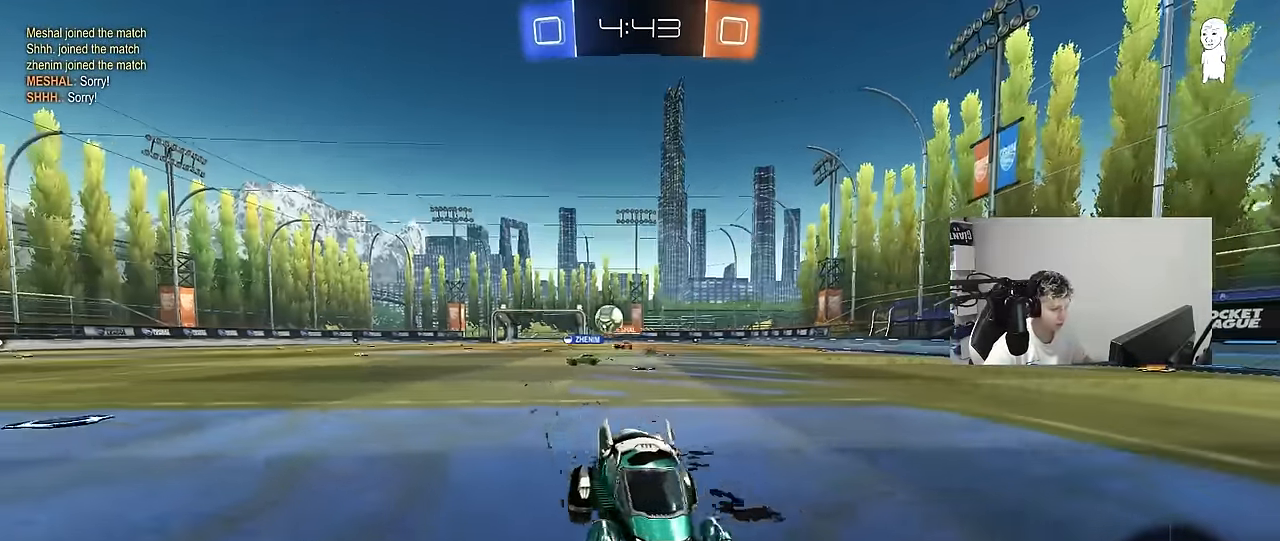
{"keys": ["d", "w"], "mouse": ["left"], "mouse_move": "still", "events": [[467, "mouse_left", "down"]]}
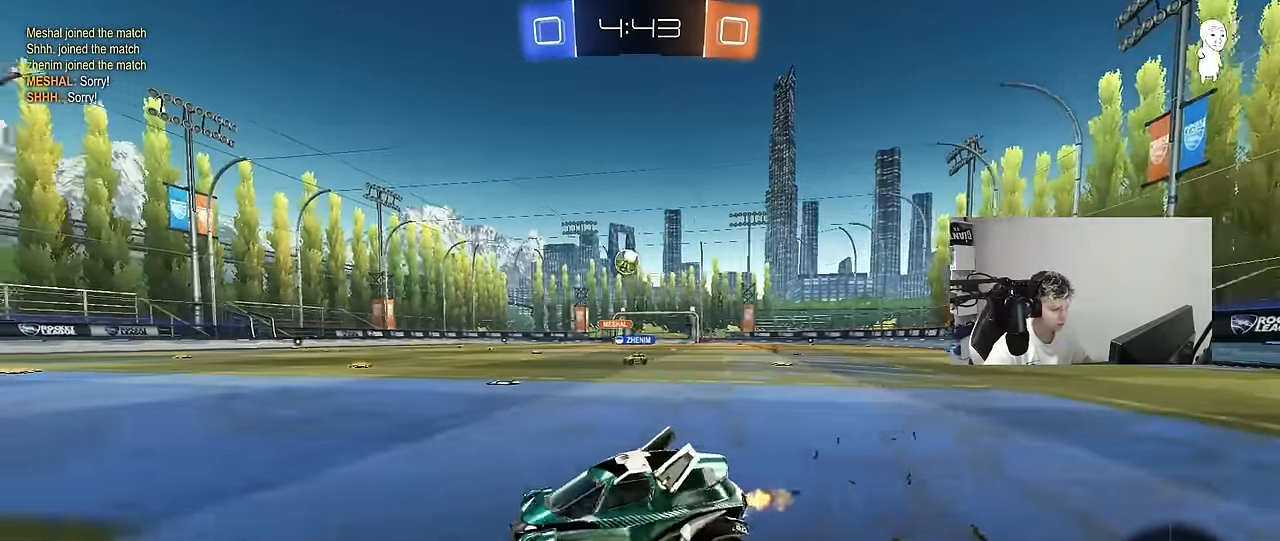
{"keys": ["d", "s", "shift", "space"], "mouse": ["left"], "mouse_move": "still", "events": [[67, "d", "up"], [150, "mouse_right", "down"], [200, "shift", "down"], [250, "d", "down"], [250, "mouse_right", "up"], [300, "mouse_right", "down"], [350, "s", "down"], [350, "w", "up"], [384, "space", "down"], [434, "mouse_right", "up"]]}
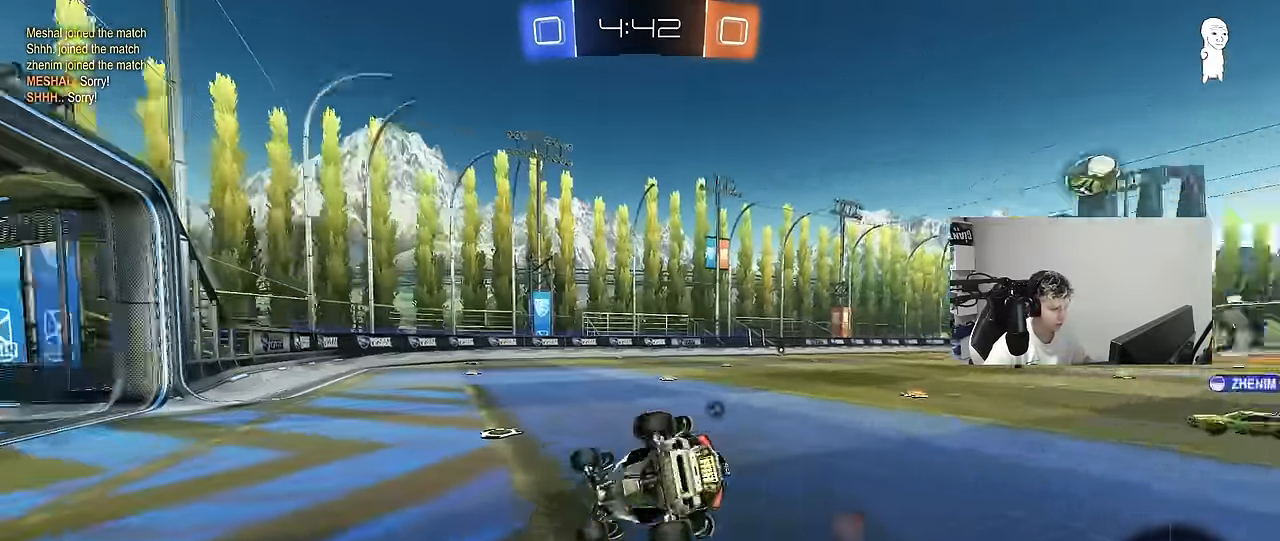
{"keys": ["d", "s", "shift", "space"], "mouse": [], "mouse_move": "still", "events": [[84, "space", "up"], [167, "s", "up"], [267, "mouse_left", "up"], [267, "s", "down"], [400, "space", "down"]]}
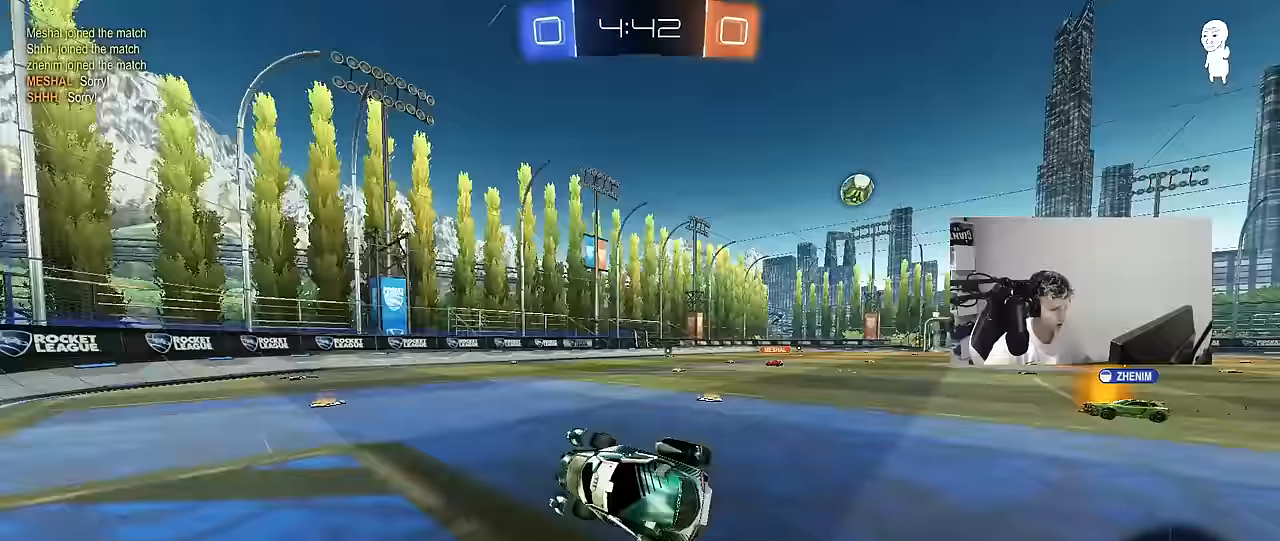
{"keys": ["w"], "mouse": [], "mouse_move": "still", "events": [[50, "d", "up"], [50, "s", "up"], [50, "shift", "up"], [100, "space", "up"], [233, "w", "down"]]}
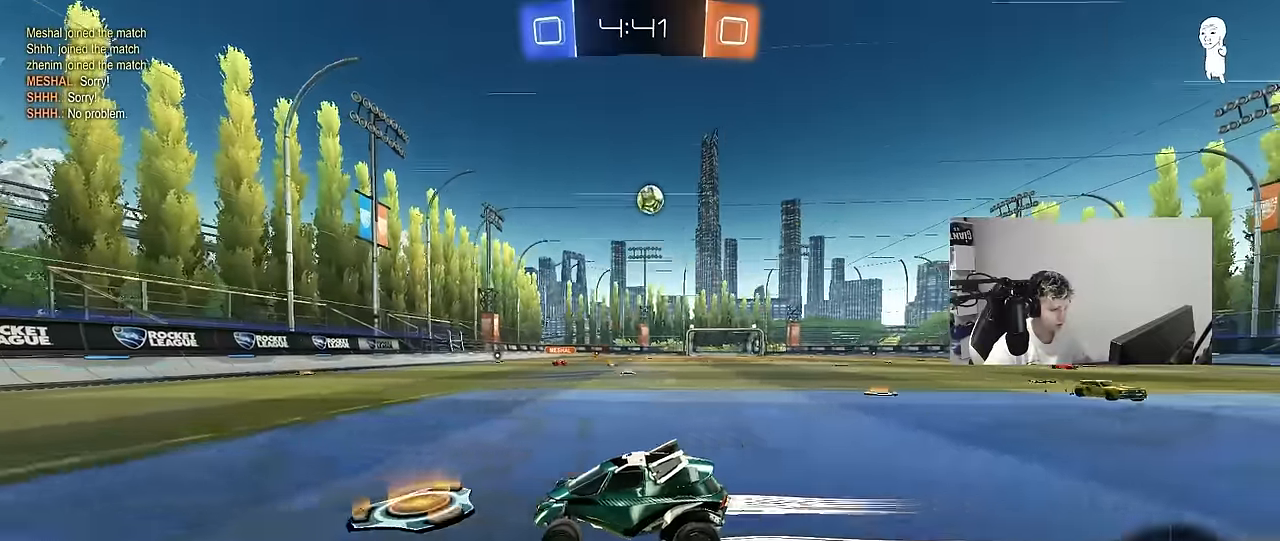
{"keys": ["a", "s"], "mouse": [], "mouse_move": "still", "events": [[200, "d", "down"], [250, "w", "up"], [350, "s", "down"], [433, "a", "down"], [433, "d", "up"]]}
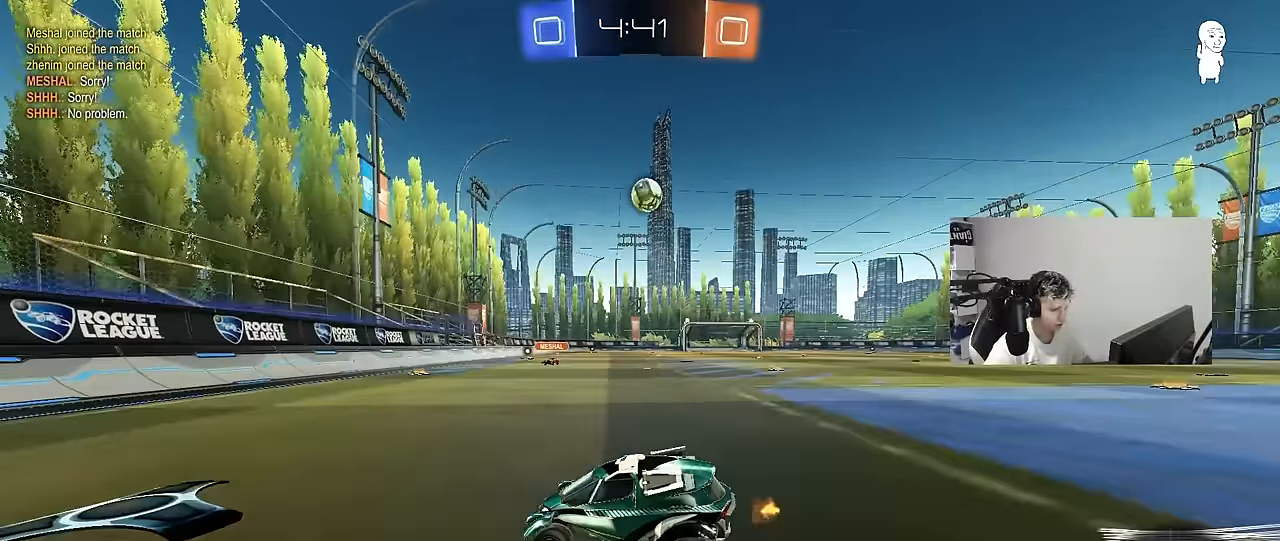
{"keys": [], "mouse": [], "mouse_move": "still", "events": [[217, "a", "up"], [317, "s", "up"]]}
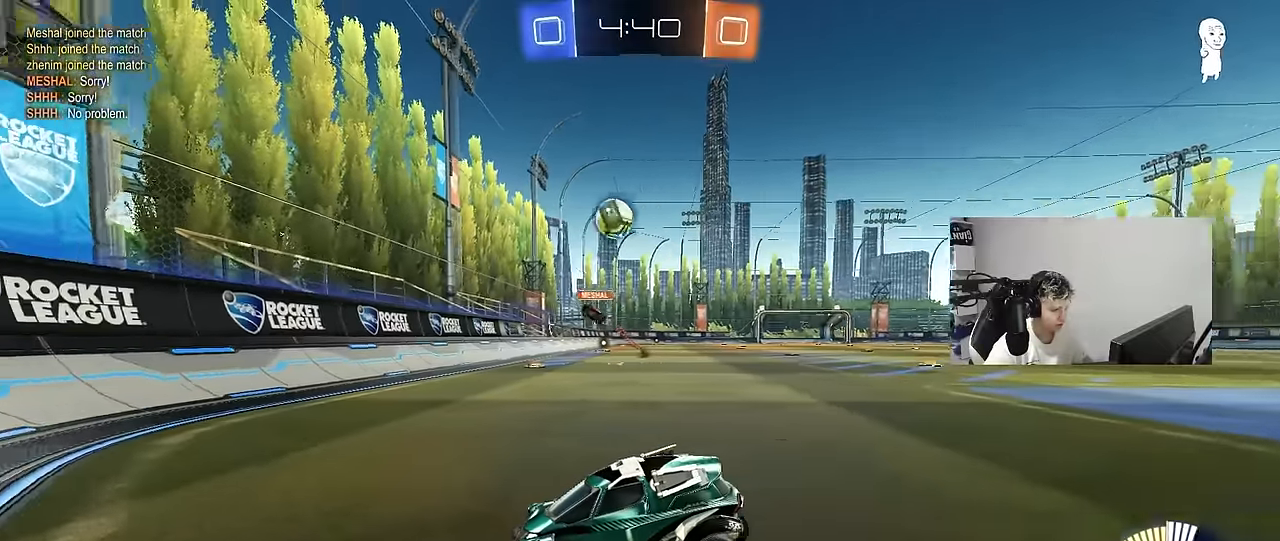
{"keys": ["d", "w"], "mouse": ["left"], "mouse_move": "still", "events": [[50, "a", "down"], [133, "w", "down"], [233, "mouse_left", "down"], [283, "shift", "down"], [367, "shift", "up"], [467, "a", "up"], [467, "d", "down"]]}
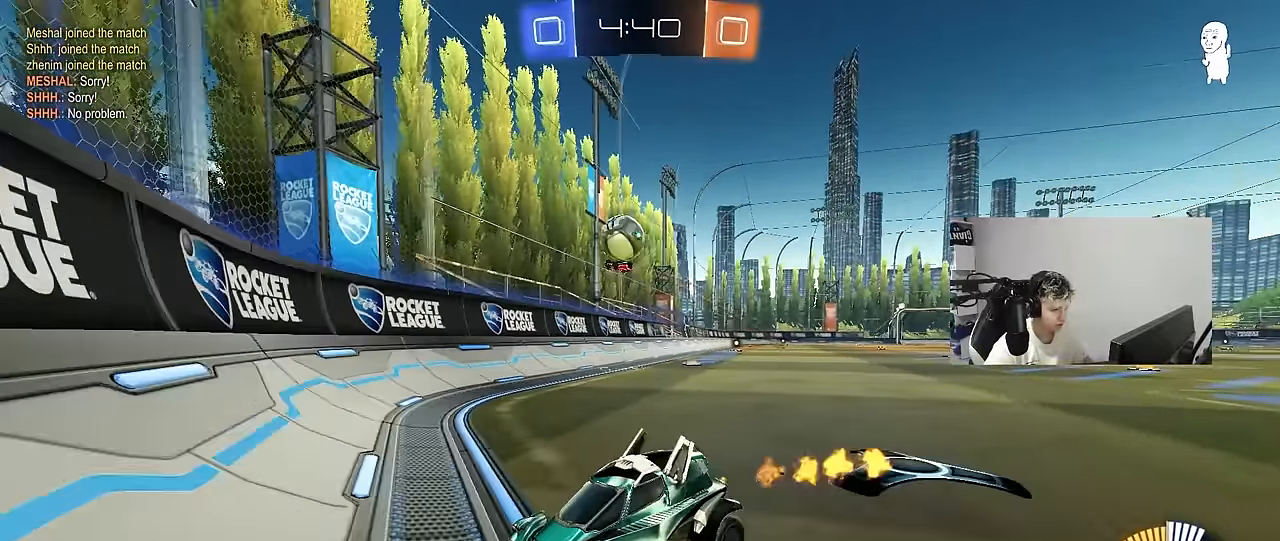
{"keys": ["d", "w"], "mouse": [], "mouse_move": "right", "events": [[17, "d", "up"], [17, "mouse_left", "up"], [67, "d", "down"], [117, "shift", "down"], [250, "shift", "up"]]}
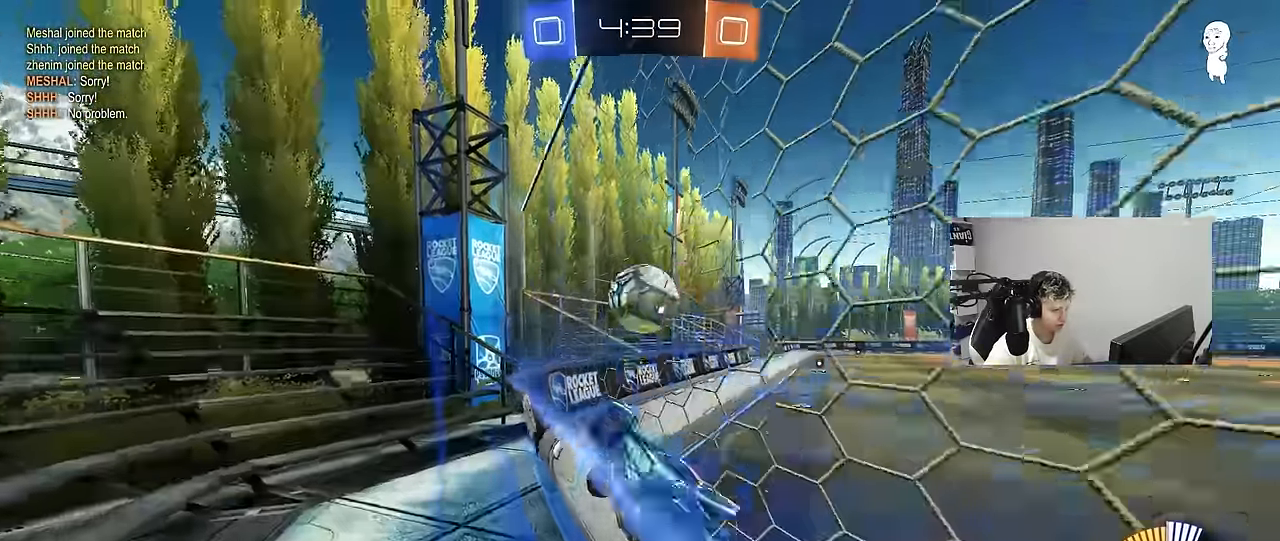
{"keys": ["d", "s", "shift"], "mouse": ["right"], "mouse_move": "up", "events": [[217, "mouse_left", "down"], [217, "mouse_right", "down"], [267, "mouse_left", "up"], [267, "mouse_right", "up"], [267, "shift", "down"], [317, "mouse_right", "down"], [400, "s", "down"], [400, "w", "up"]]}
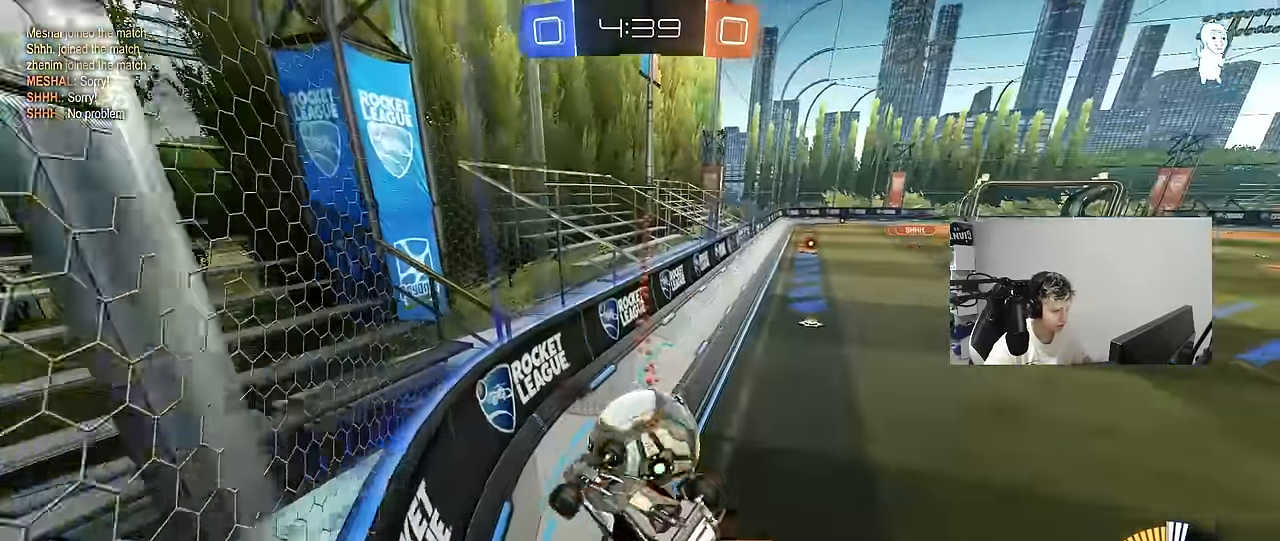
{"keys": ["d", "s", "shift"], "mouse": ["left"], "mouse_move": "still", "events": [[50, "mouse_right", "up"], [133, "mouse_left", "down"], [133, "s", "up"], [283, "s", "down"]]}
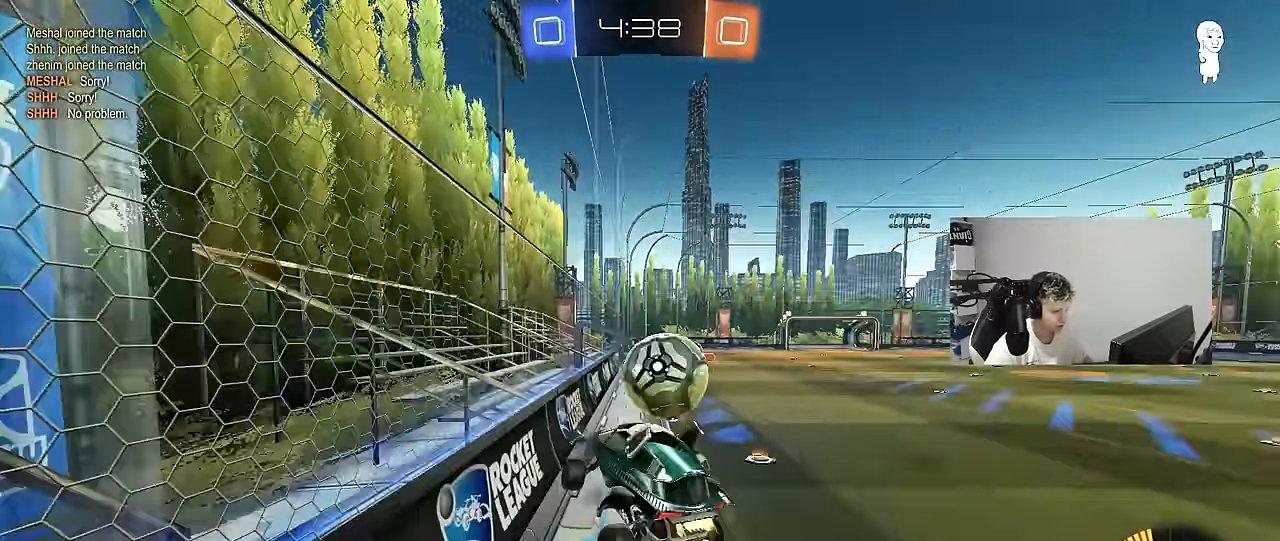
{"keys": ["d", "w"], "mouse": ["left"], "mouse_move": "still", "events": [[67, "shift", "up"], [100, "s", "up"], [150, "d", "up"], [250, "w", "down"], [433, "d", "down"]]}